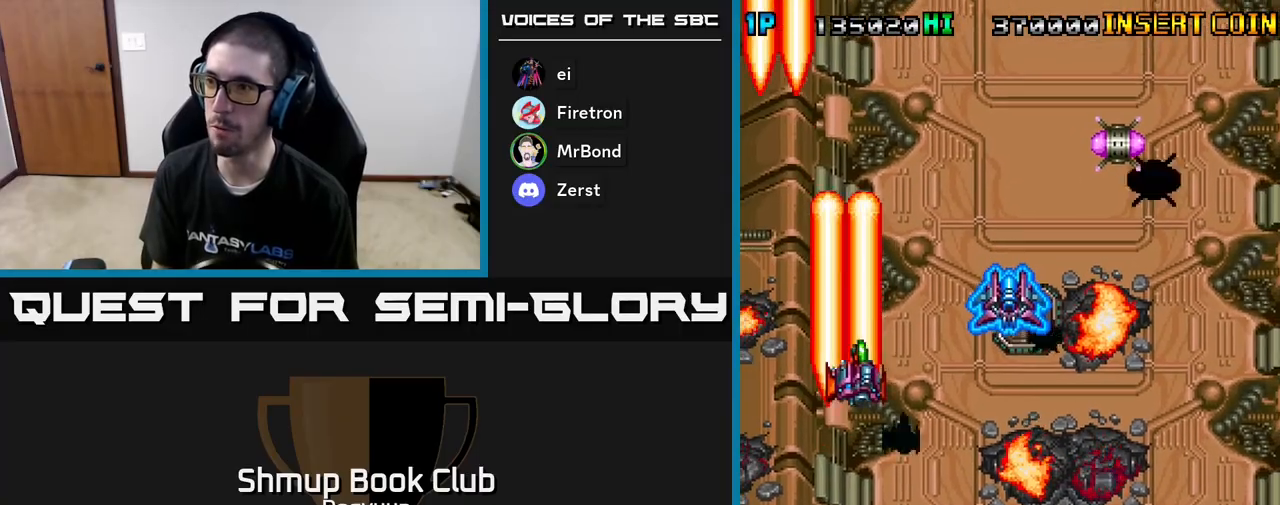
Gameplay with a controller (Xbox layout); each line is a JSON object with the inputs held at the frame after it. "events" lists button and stick changes between this image and that frame as [ms after this image, input, new state], when the widget could be followed in between. Not read: left_stick right_stick.
{"buttons": ["A", "DPAD_UP", "DPAD_RIGHT"], "events": [[50, "DPAD_UP", "up"], [67, "DPAD_DOWN", "down"], [83, "DPAD_RIGHT", "up"], [100, "DPAD_RIGHT", "down"], [150, "A", "up"], [183, "A", "down"], [300, "DPAD_DOWN", "up"], [317, "DPAD_UP", "down"], [350, "DPAD_RIGHT", "up"], [367, "A", "up"], [417, "A", "down"], [483, "DPAD_RIGHT", "down"]]}
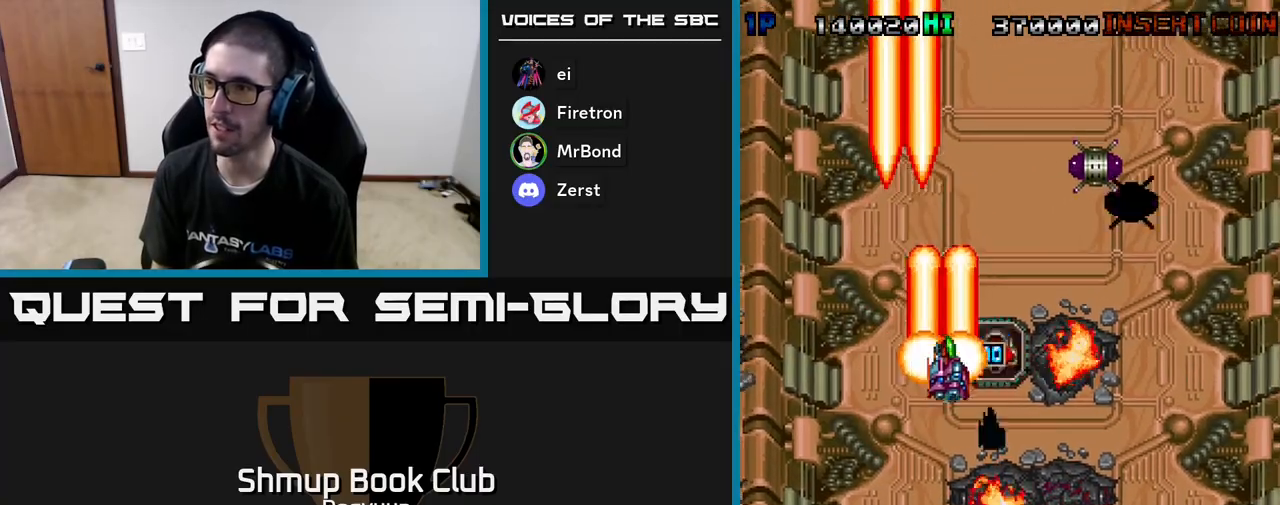
{"buttons": ["A", "DPAD_RIGHT"], "events": [[33, "DPAD_UP", "up"], [100, "A", "up"], [133, "A", "down"], [333, "A", "up"], [367, "A", "down"]]}
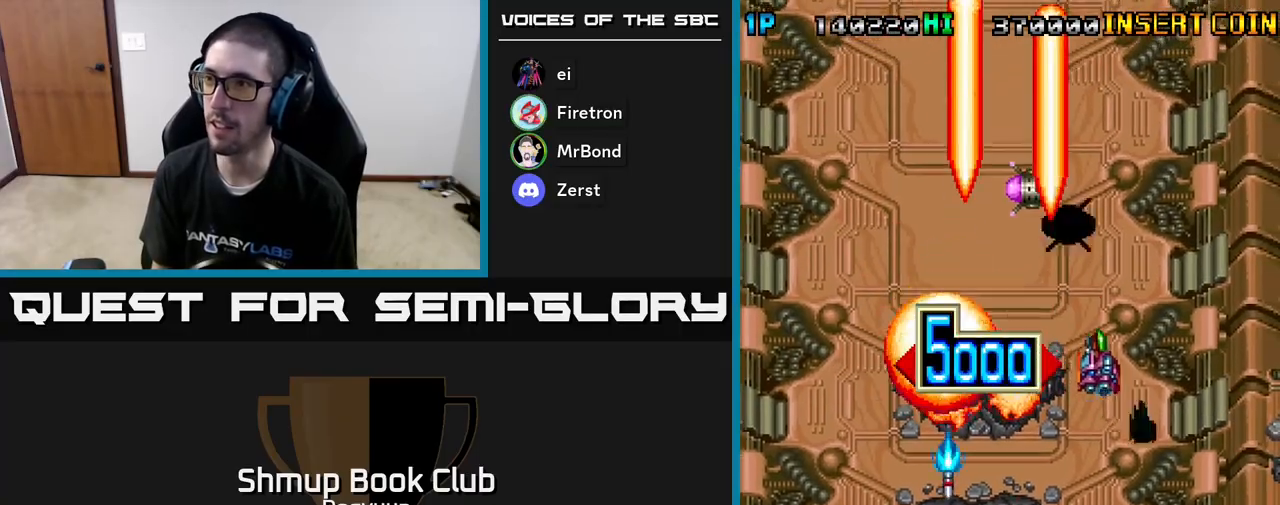
{"buttons": ["A", "DPAD_UP", "DPAD_RIGHT"]}
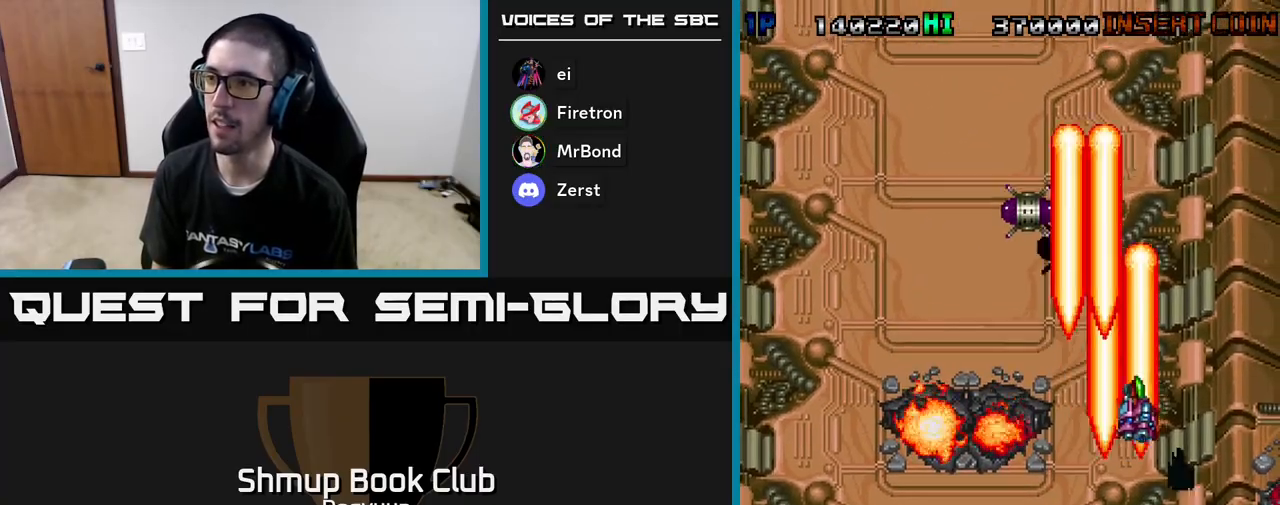
{"buttons": ["A", "DPAD_LEFT"]}
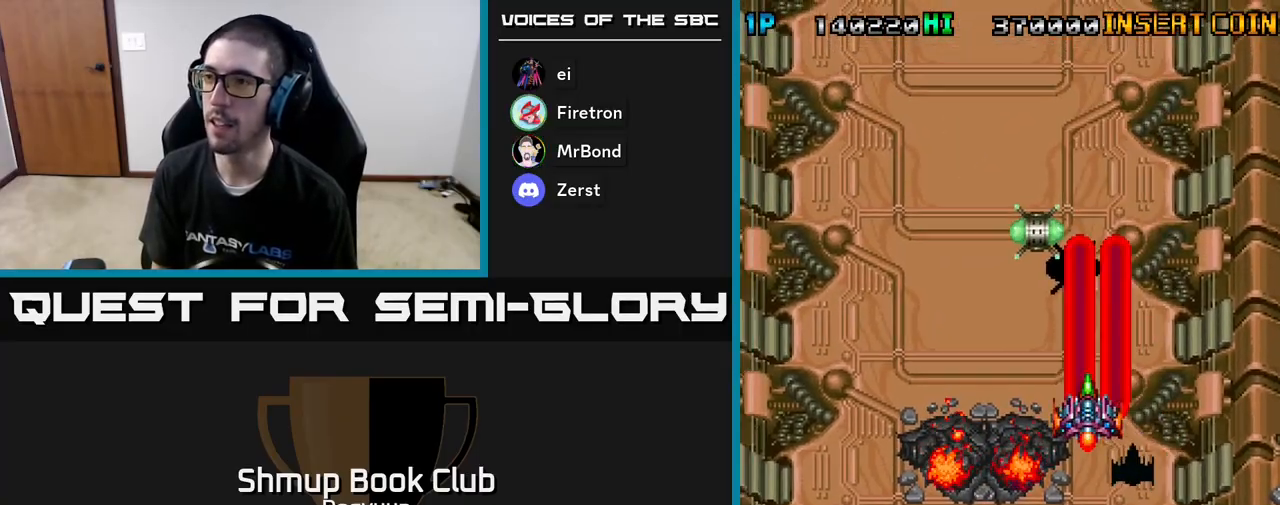
{"buttons": ["A", "DPAD_LEFT"], "events": [[33, "A", "up"], [83, "A", "down"], [267, "A", "up"], [333, "A", "down"]]}
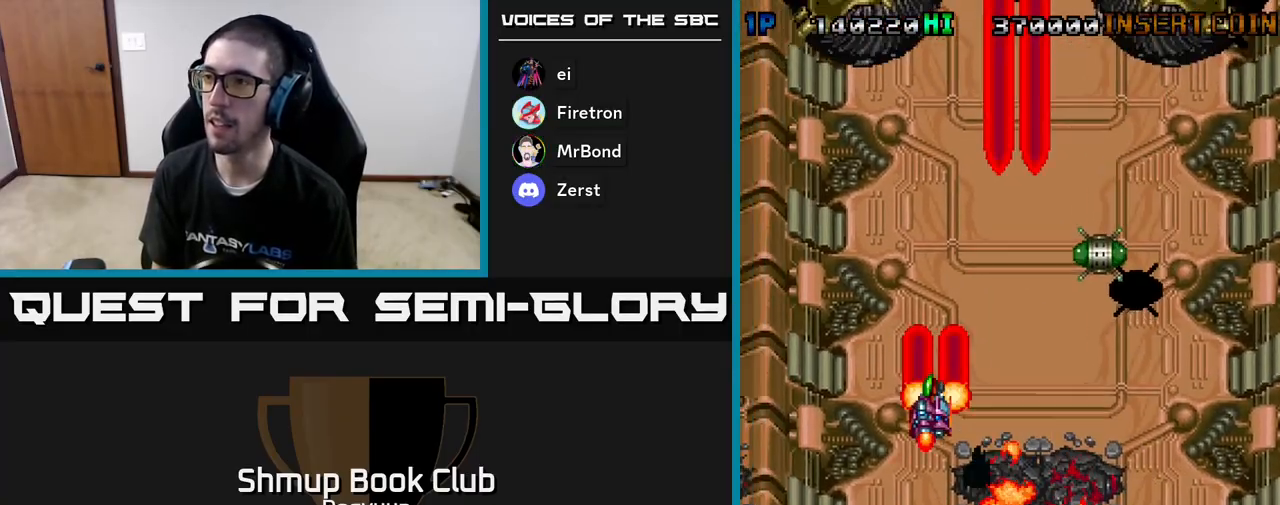
{"buttons": ["A", "DPAD_RIGHT"], "events": [[33, "A", "up"], [67, "DPAD_DOWN", "down"], [67, "DPAD_LEFT", "up"], [100, "A", "down"], [150, "DPAD_RIGHT", "down"], [183, "DPAD_DOWN", "up"], [283, "A", "up"], [333, "A", "down"]]}
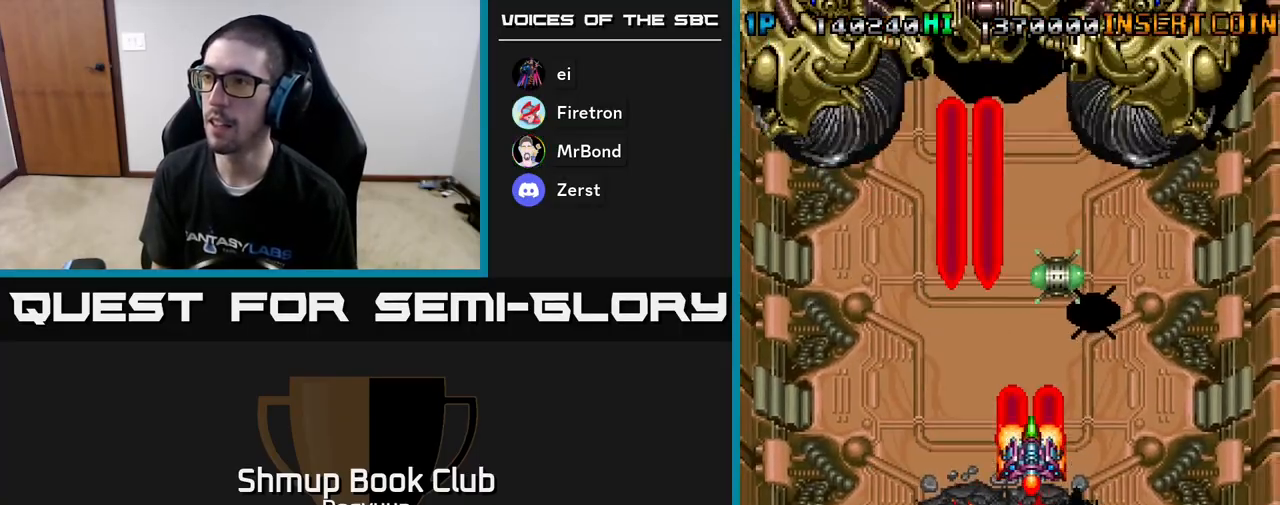
{"buttons": ["A", "DPAD_LEFT"], "events": [[33, "A", "up"], [67, "A", "down"], [217, "DPAD_UP", "down"], [250, "DPAD_RIGHT", "up"], [283, "A", "up"], [300, "DPAD_LEFT", "down"], [333, "A", "down"], [367, "DPAD_UP", "up"]]}
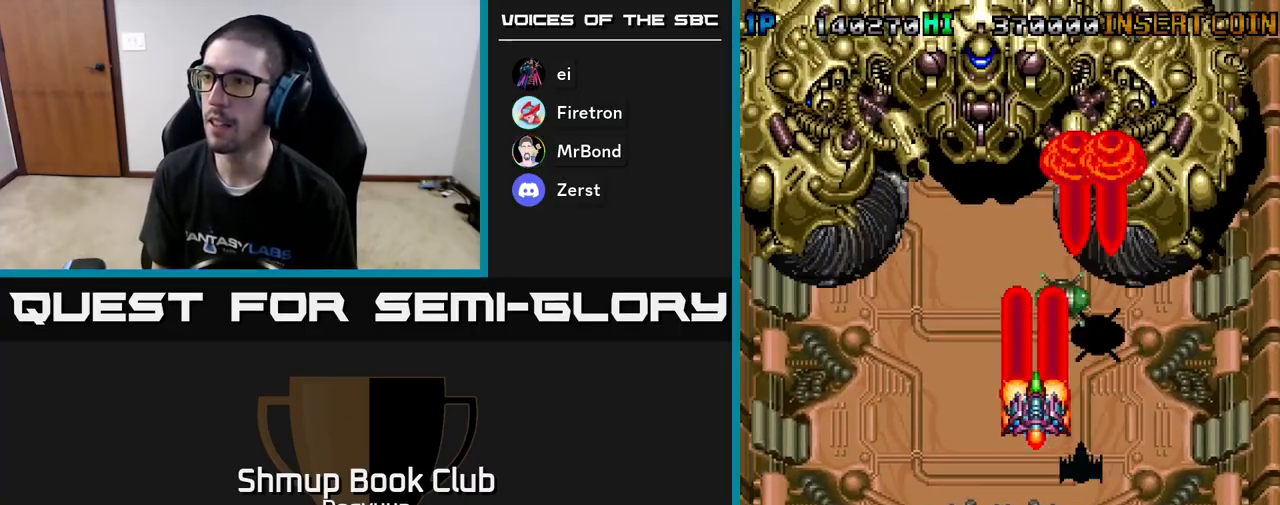
{"buttons": ["DPAD_UP"]}
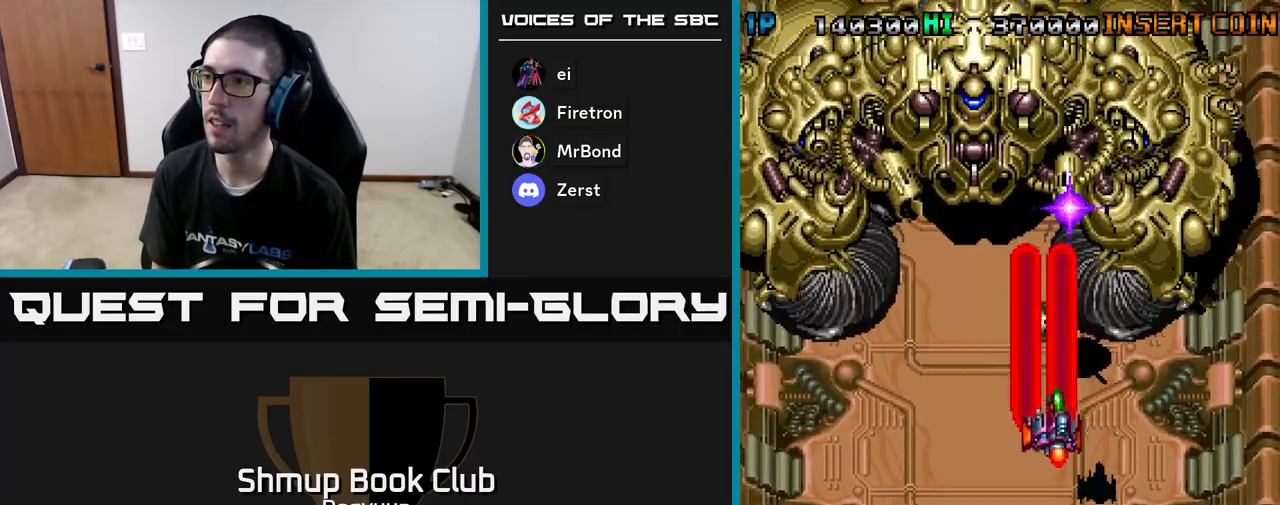
{"buttons": ["A", "DPAD_DOWN", "DPAD_LEFT"], "events": [[50, "A", "down"], [217, "A", "up"], [233, "DPAD_LEFT", "down"], [233, "DPAD_UP", "up"], [250, "A", "down"], [250, "DPAD_DOWN", "down"], [400, "A", "up"], [433, "A", "down"]]}
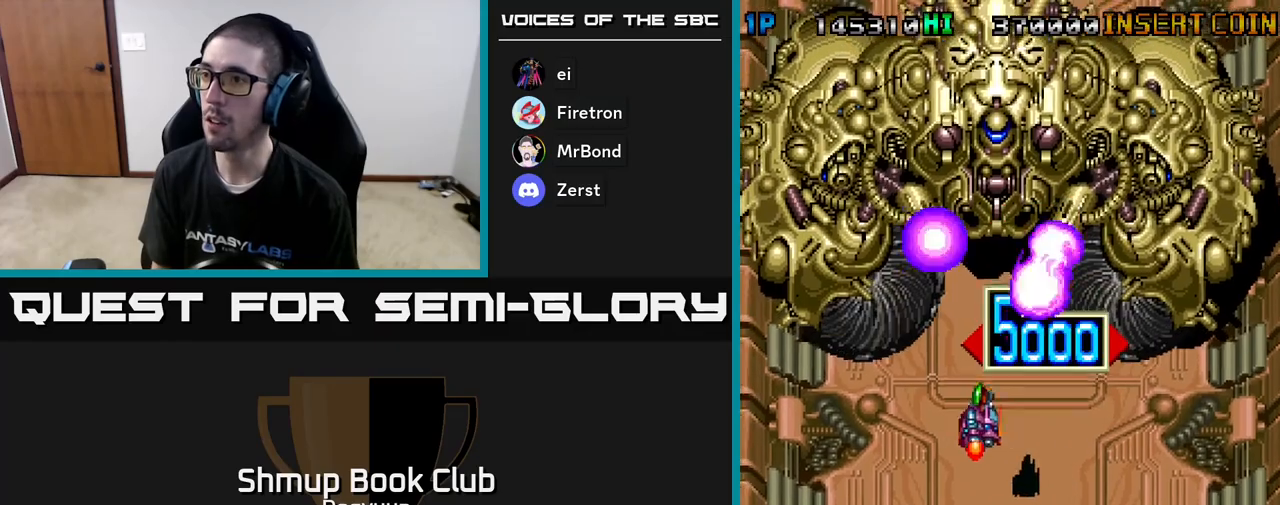
{"buttons": ["A", "DPAD_DOWN", "DPAD_LEFT"], "events": [[50, "DPAD_LEFT", "up"], [133, "DPAD_LEFT", "down"], [317, "DPAD_LEFT", "up"], [367, "A", "up"], [400, "A", "down"], [417, "DPAD_LEFT", "down"]]}
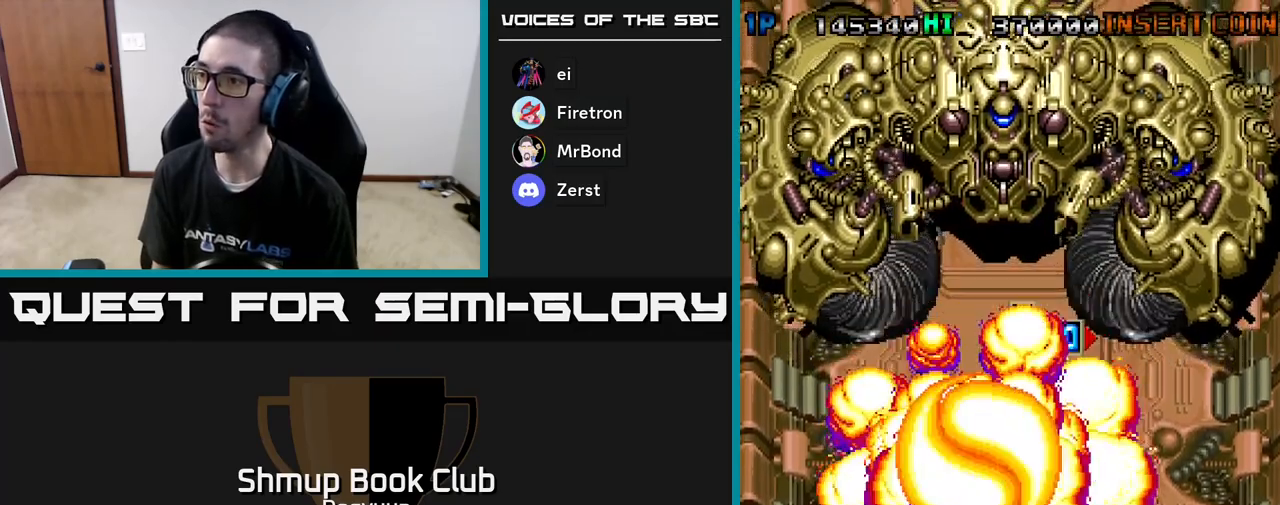
{"buttons": ["A"], "events": [[17, "DPAD_DOWN", "up"], [50, "A", "up"], [100, "A", "down"], [167, "DPAD_LEFT", "up"], [267, "A", "up"], [333, "A", "down"]]}
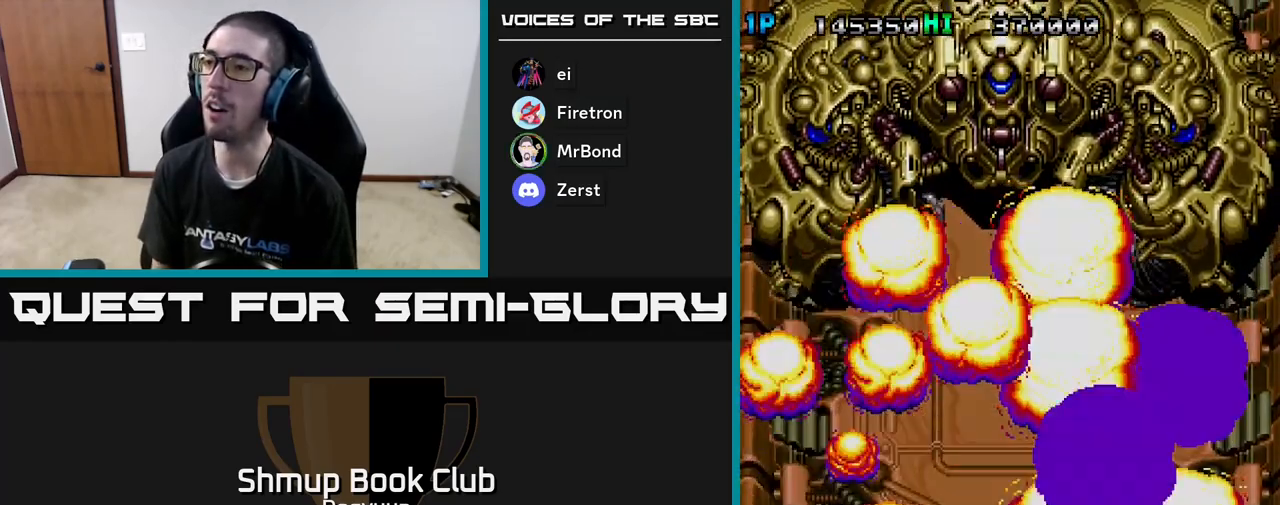
{"buttons": ["A"], "events": [[17, "A", "up"], [83, "A", "down"], [283, "A", "up"], [350, "A", "down"]]}
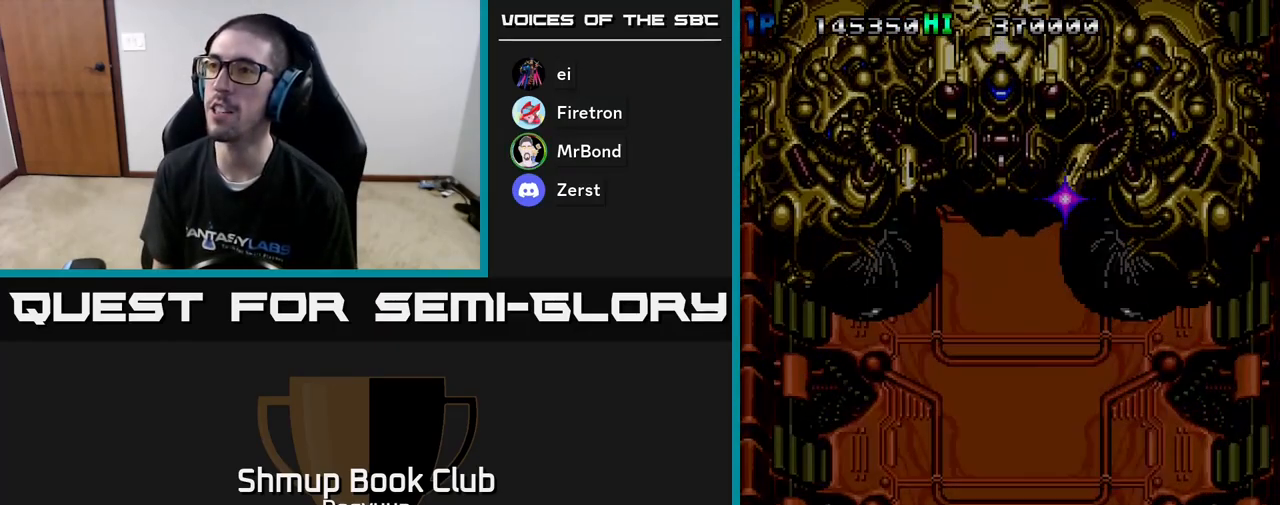
{"buttons": ["A"], "events": [[33, "A", "up"], [83, "A", "down"], [283, "A", "up"], [333, "A", "down"]]}
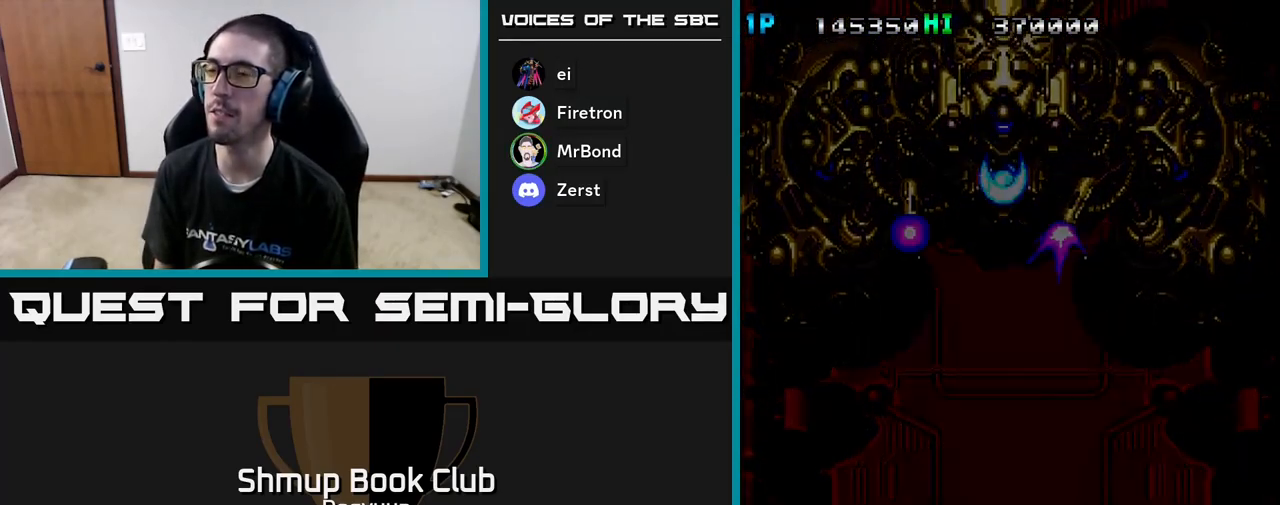
{"buttons": ["A"], "events": [[33, "A", "up"], [100, "A", "down"], [300, "A", "up"], [367, "A", "down"]]}
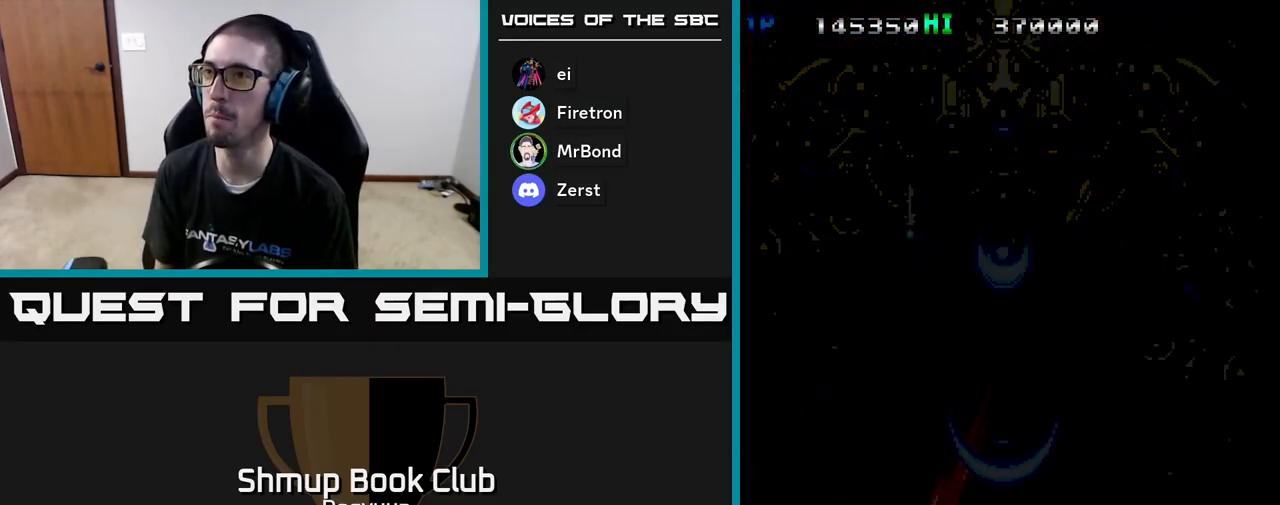
{"buttons": [], "events": [[283, "A", "up"]]}
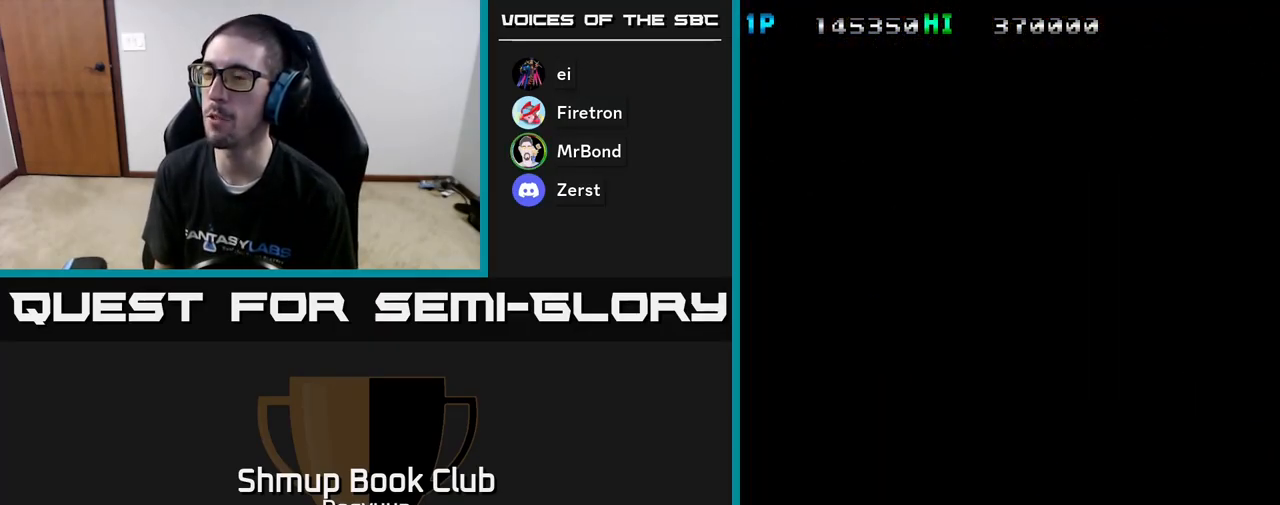
{"buttons": [], "events": []}
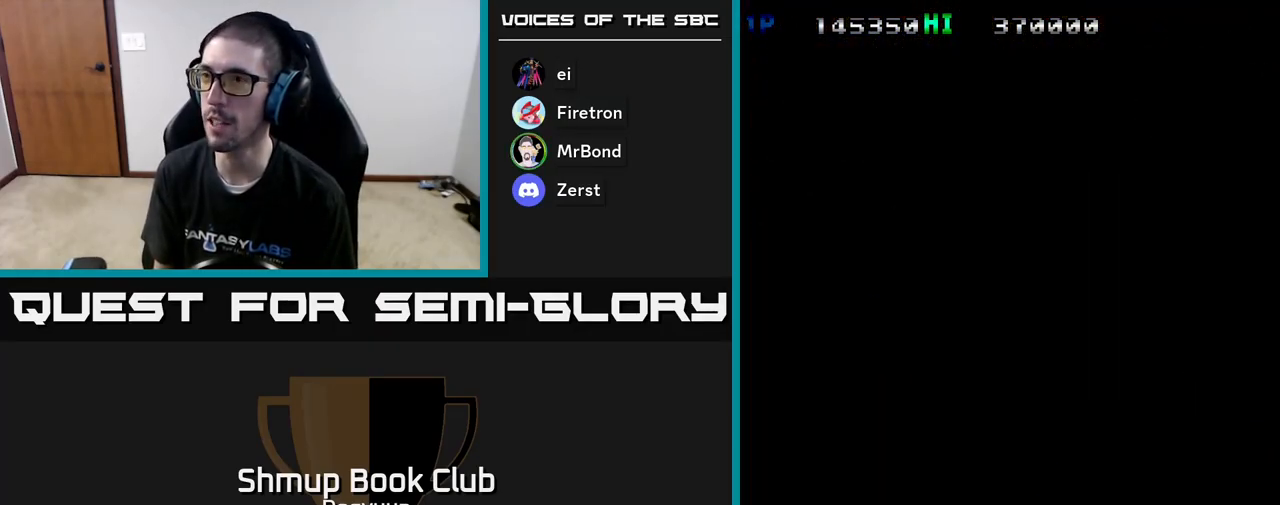
{"buttons": ["A"], "events": [[83, "A", "down"], [300, "A", "up"], [383, "A", "down"]]}
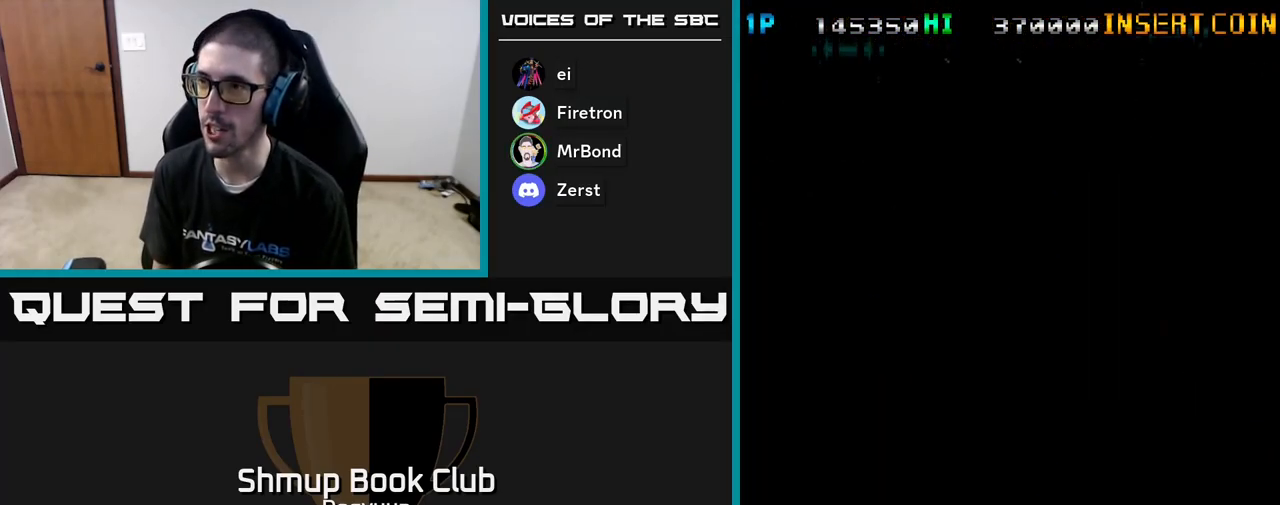
{"buttons": ["A"], "events": [[83, "A", "up"], [150, "A", "down"], [350, "A", "up"], [417, "A", "down"]]}
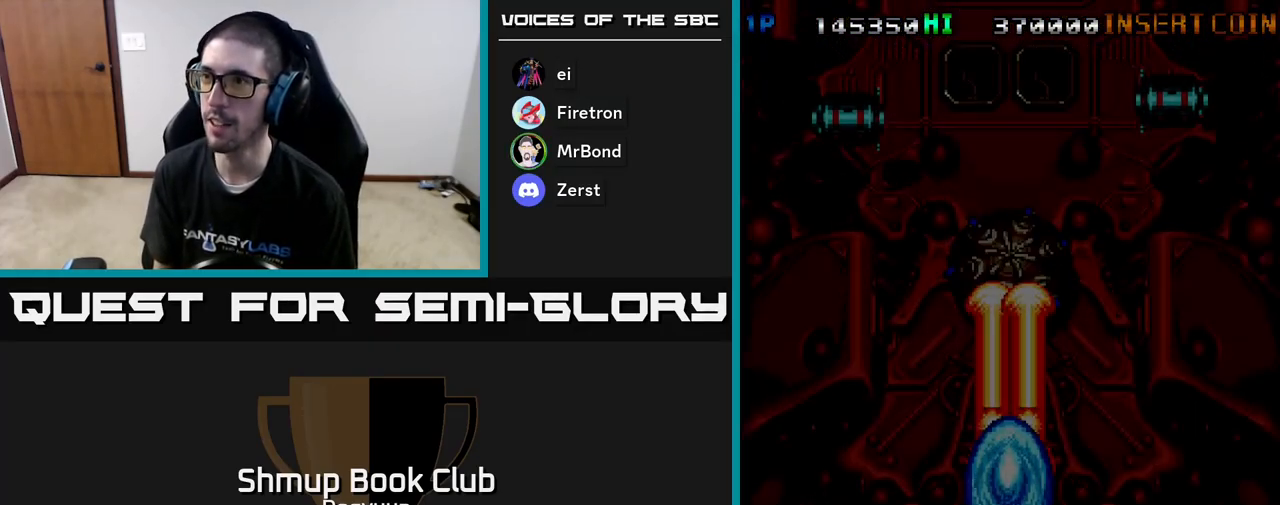
{"buttons": ["A", "DPAD_UP", "DPAD_LEFT"], "events": [[100, "DPAD_LEFT", "down"], [133, "A", "up"], [183, "A", "down"], [250, "DPAD_UP", "down"], [383, "A", "up"], [433, "A", "down"]]}
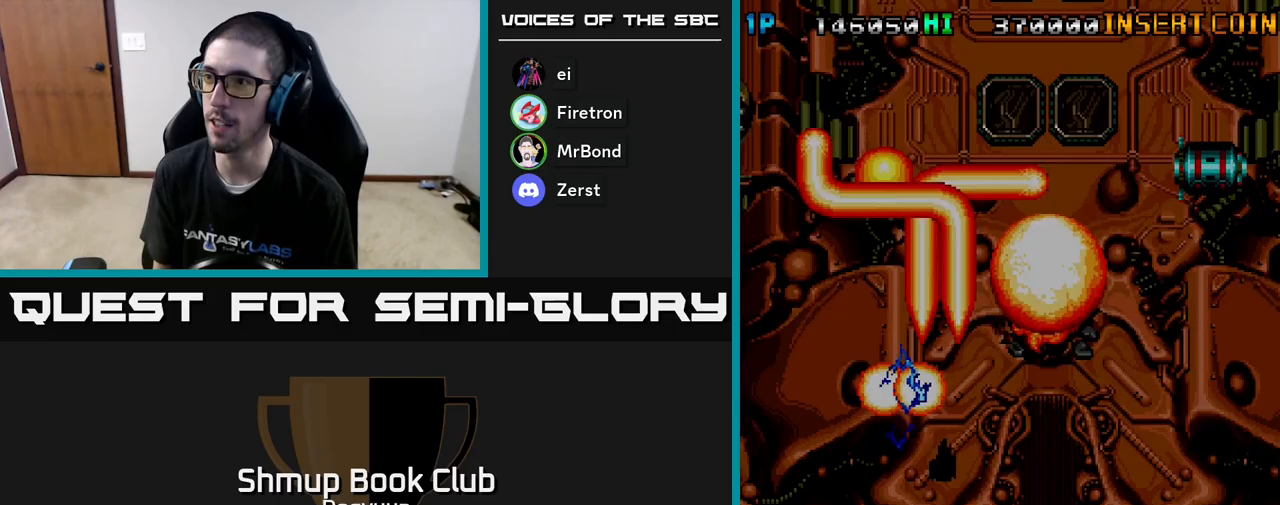
{"buttons": ["A", "DPAD_DOWN", "DPAD_RIGHT"]}
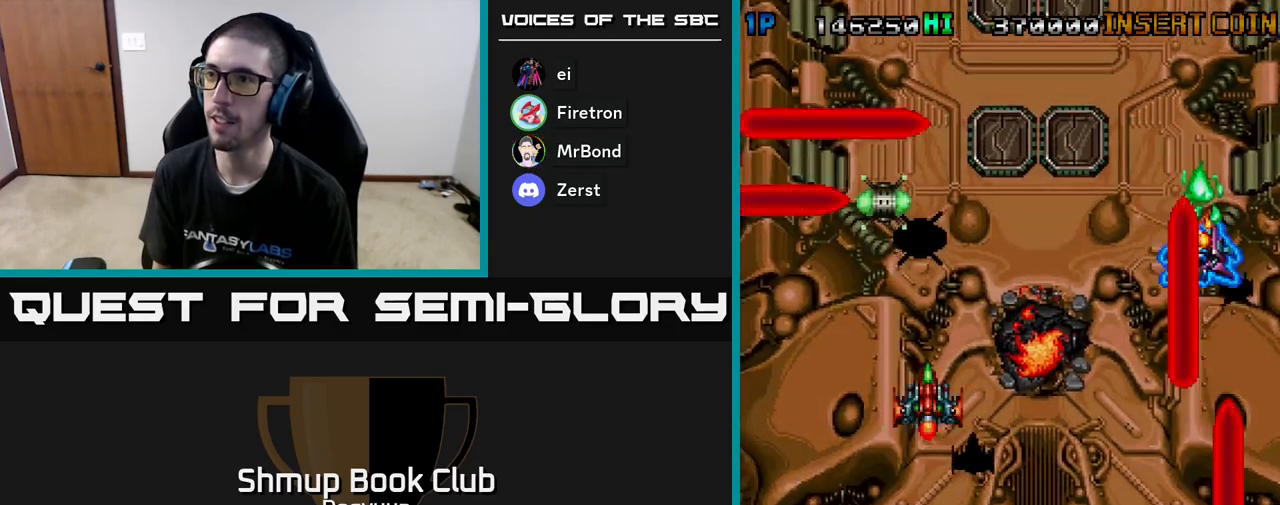
{"buttons": ["A", "DPAD_RIGHT"], "events": [[83, "A", "up"], [150, "A", "down"], [250, "DPAD_DOWN", "up"], [317, "A", "up"], [383, "A", "down"]]}
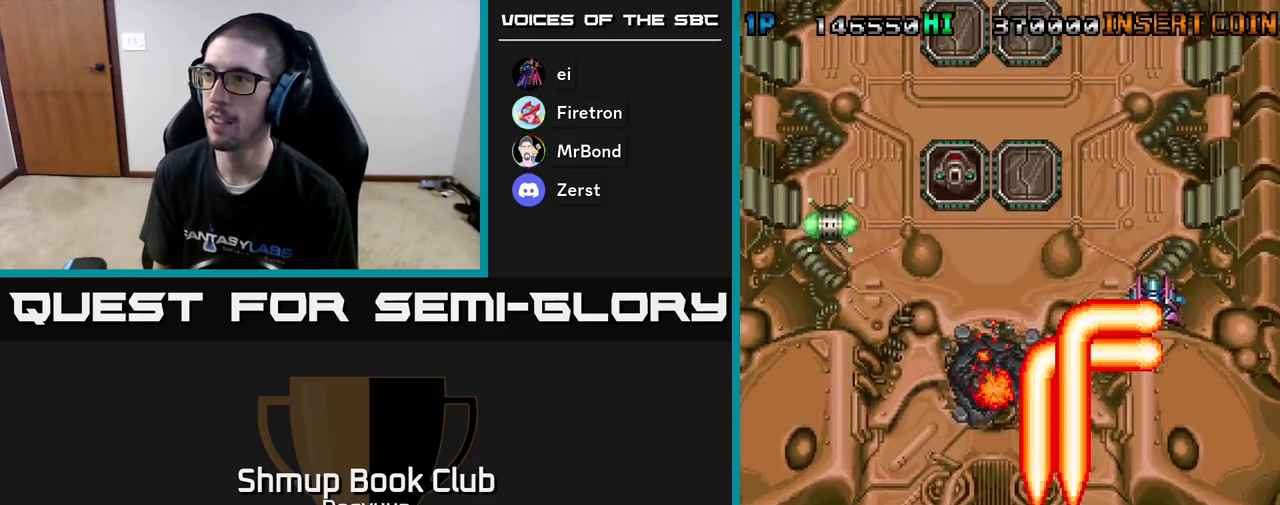
{"buttons": ["DPAD_UP"], "events": [[50, "A", "up"], [100, "A", "down"], [200, "DPAD_UP", "down"], [267, "DPAD_RIGHT", "up"], [283, "A", "up"], [317, "A", "down"], [467, "A", "up"]]}
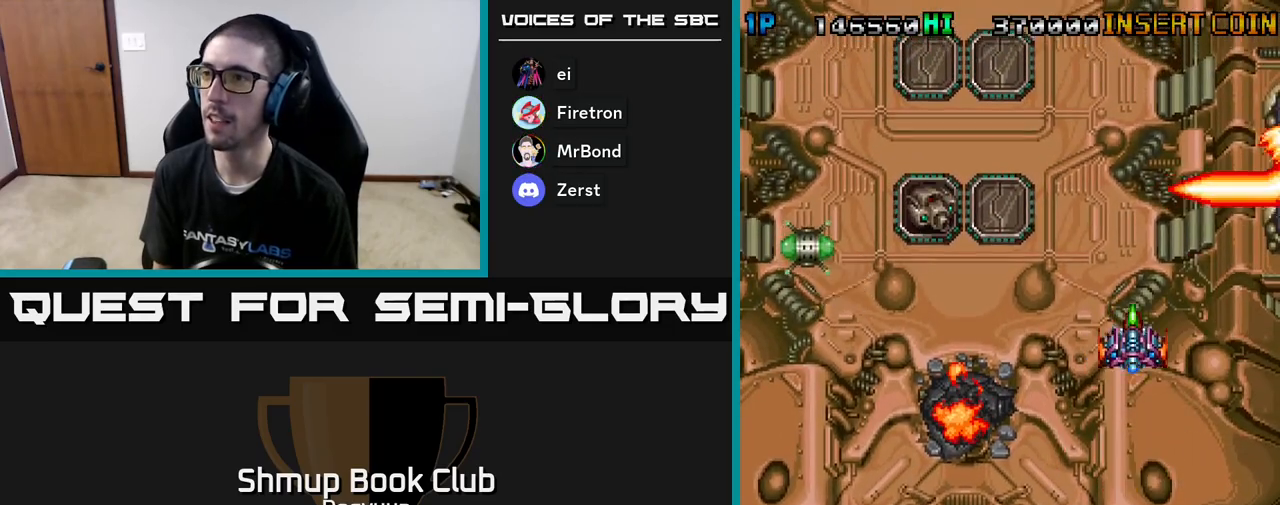
{"buttons": ["A", "DPAD_LEFT"], "events": [[17, "DPAD_LEFT", "down"], [17, "DPAD_UP", "up"], [50, "A", "down"], [67, "DPAD_DOWN", "down"], [217, "A", "up"], [233, "DPAD_DOWN", "up"], [267, "A", "down"], [433, "A", "up"], [500, "A", "down"]]}
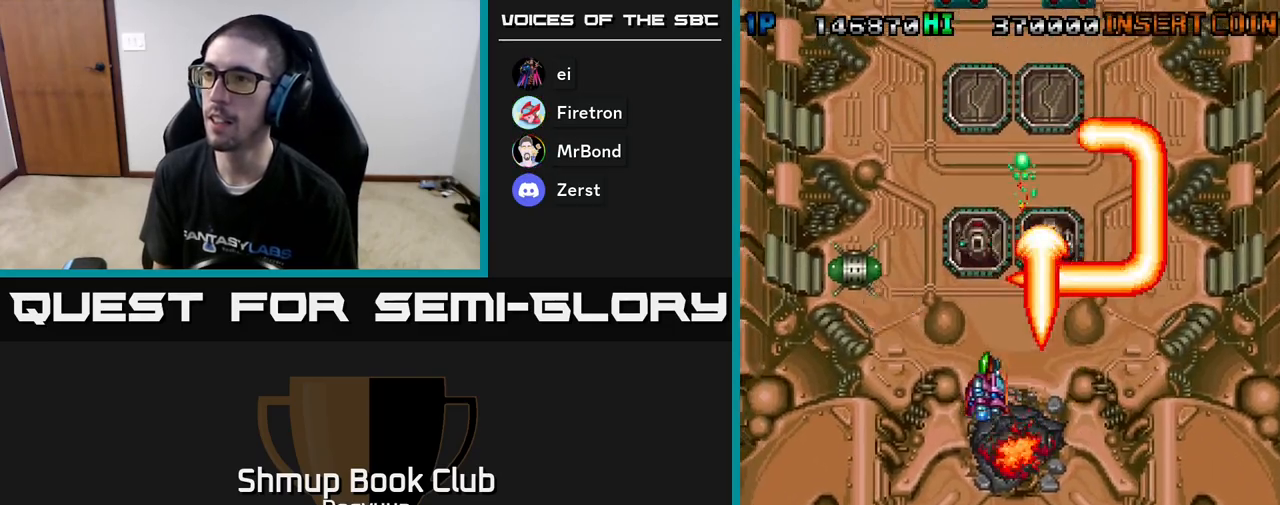
{"buttons": ["A", "DPAD_DOWN", "DPAD_LEFT"], "events": [[83, "DPAD_UP", "down"], [117, "DPAD_LEFT", "up"], [133, "DPAD_RIGHT", "down"], [200, "DPAD_UP", "up"], [217, "DPAD_DOWN", "down"], [367, "DPAD_RIGHT", "up"], [383, "A", "up"], [417, "A", "down"], [417, "DPAD_LEFT", "down"]]}
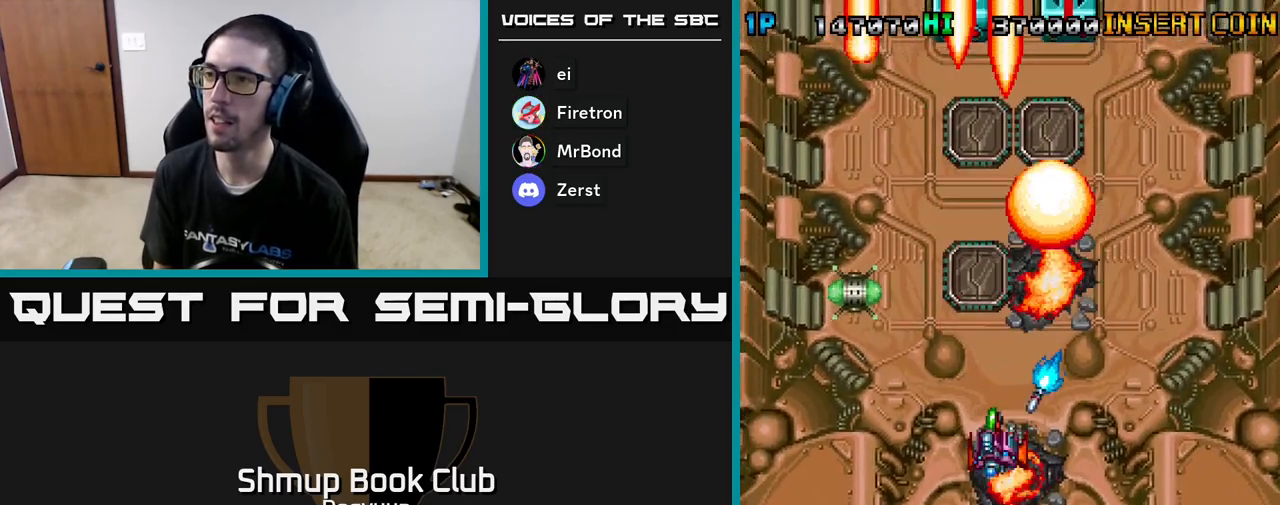
{"buttons": ["A", "DPAD_LEFT"], "events": [[50, "DPAD_DOWN", "up"], [100, "A", "up"], [150, "A", "down"], [333, "A", "up"], [383, "A", "down"]]}
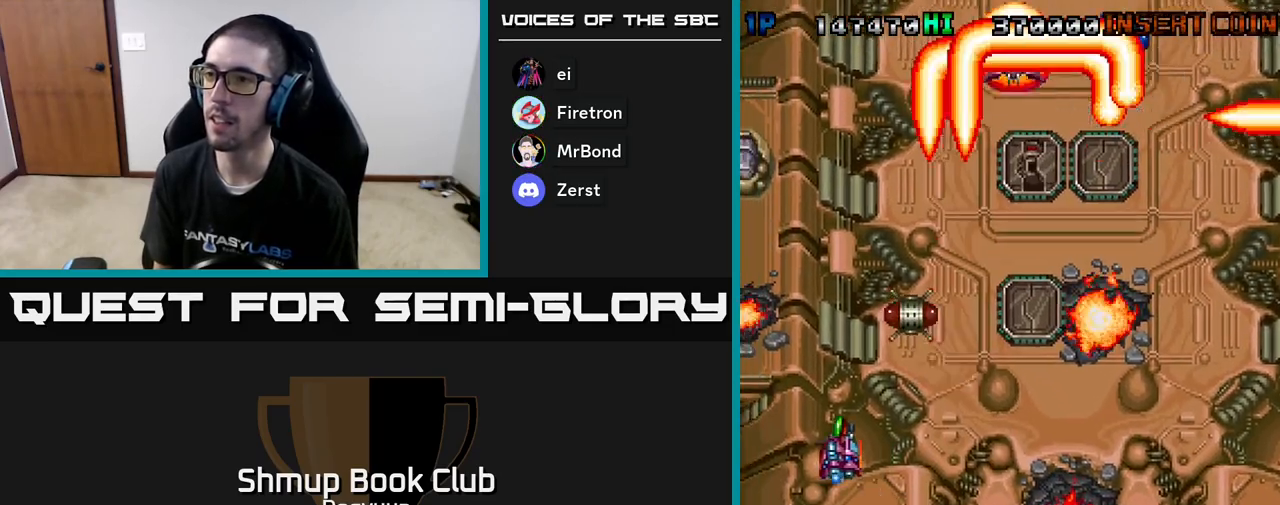
{"buttons": ["A", "DPAD_UP", "DPAD_RIGHT"], "events": [[67, "A", "up"], [133, "A", "down"], [317, "A", "up"], [317, "DPAD_LEFT", "up"], [317, "DPAD_RIGHT", "down"], [333, "DPAD_UP", "down"], [367, "A", "down"]]}
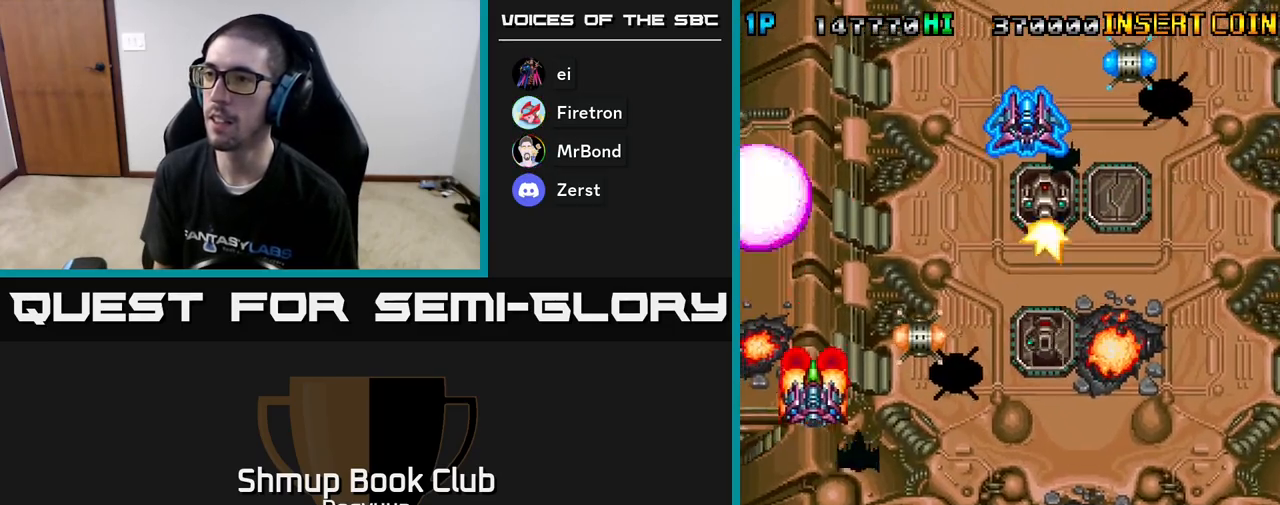
{"buttons": ["A", "DPAD_DOWN", "DPAD_LEFT"]}
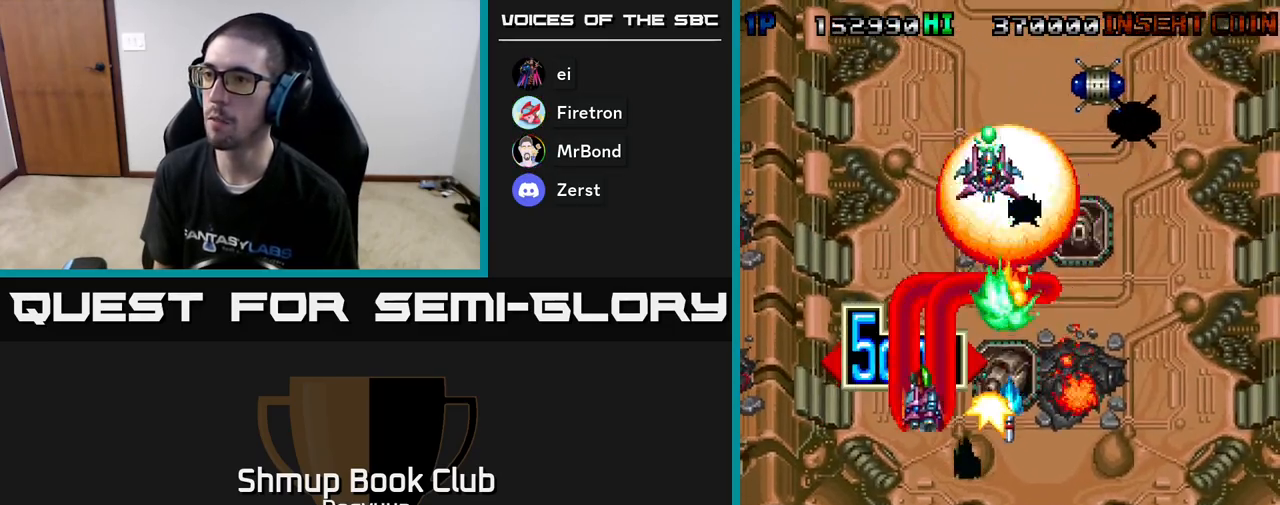
{"buttons": ["A", "DPAD_LEFT"], "events": [[117, "DPAD_LEFT", "up"], [133, "DPAD_RIGHT", "down"], [167, "A", "up"], [217, "A", "down"], [267, "DPAD_RIGHT", "up"], [283, "DPAD_LEFT", "down"], [383, "A", "up"], [383, "DPAD_LEFT", "up"], [417, "DPAD_LEFT", "down"], [433, "A", "down"], [433, "DPAD_DOWN", "up"]]}
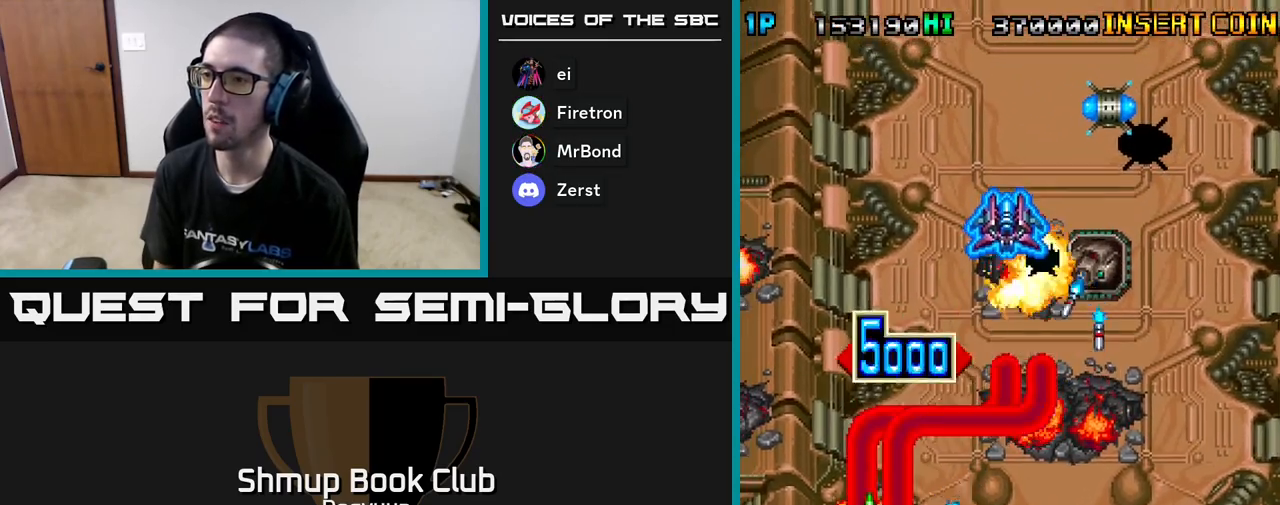
{"buttons": ["A", "DPAD_RIGHT"], "events": [[100, "A", "up"], [117, "DPAD_UP", "down"], [150, "A", "down"], [183, "DPAD_LEFT", "up"], [217, "DPAD_RIGHT", "down"], [317, "A", "up"], [367, "A", "down"], [417, "DPAD_UP", "up"]]}